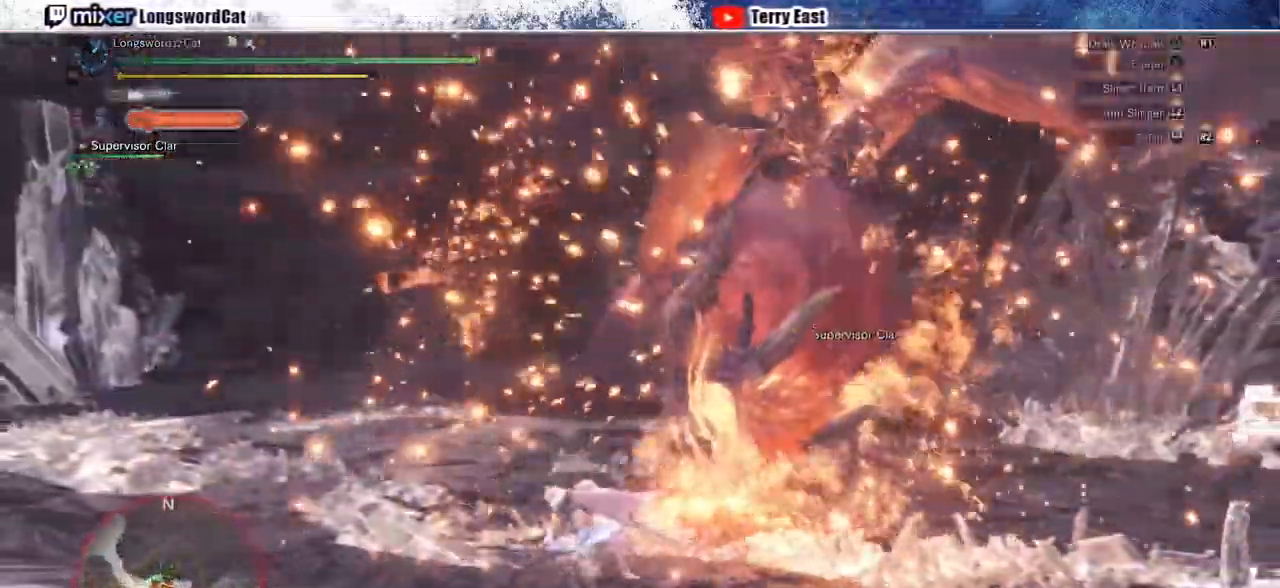
Gameplay with a controller (PlayStation layout); each line is a JSON object with the inputs held at the frame after it. "events" lists button and stick changes between this image and that frame as [ms after this image, input, new state], when the widget could be followed in between.
{"buttons": ["R2"], "left_stick": "left", "right_stick": "center", "events": [[333, "R1", "up"], [383, "CROSS", "down"], [383, "right_stick", "center"], [483, "CROSS", "up"]]}
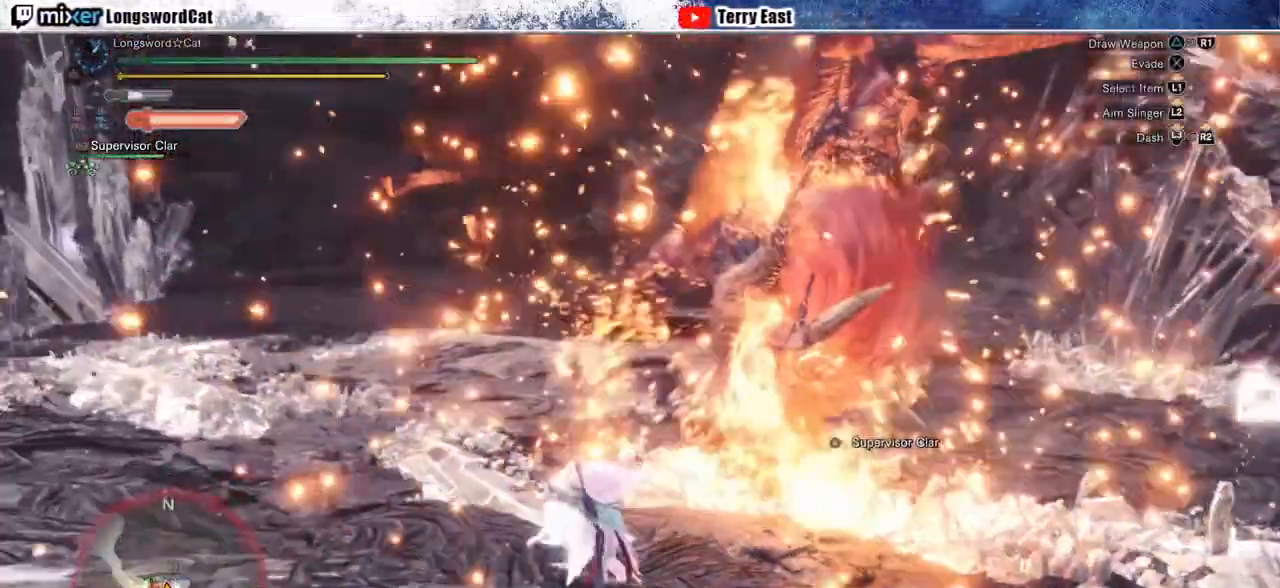
{"buttons": ["CROSS", "R2"], "left_stick": "left", "right_stick": "center", "events": [[33, "CROSS", "down"], [117, "CROSS", "up"], [183, "CROSS", "down"], [250, "CROSS", "up"], [317, "CROSS", "down"], [400, "CROSS", "up"], [450, "CROSS", "down"]]}
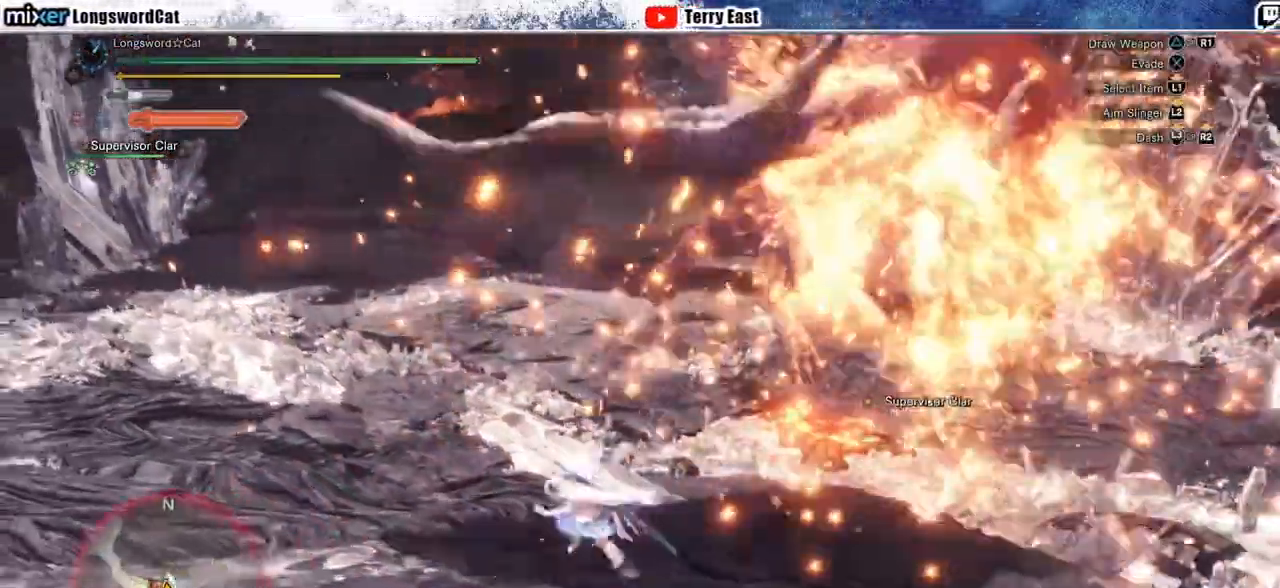
{"buttons": [], "left_stick": "center", "right_stick": "center", "events": [[17, "CROSS", "up"], [67, "CROSS", "down"], [183, "CROSS", "up"], [233, "R1", "down"], [300, "R1", "up"], [300, "R2", "up"], [333, "left_stick", "center"], [367, "CROSS", "down"], [500, "CROSS", "up"]]}
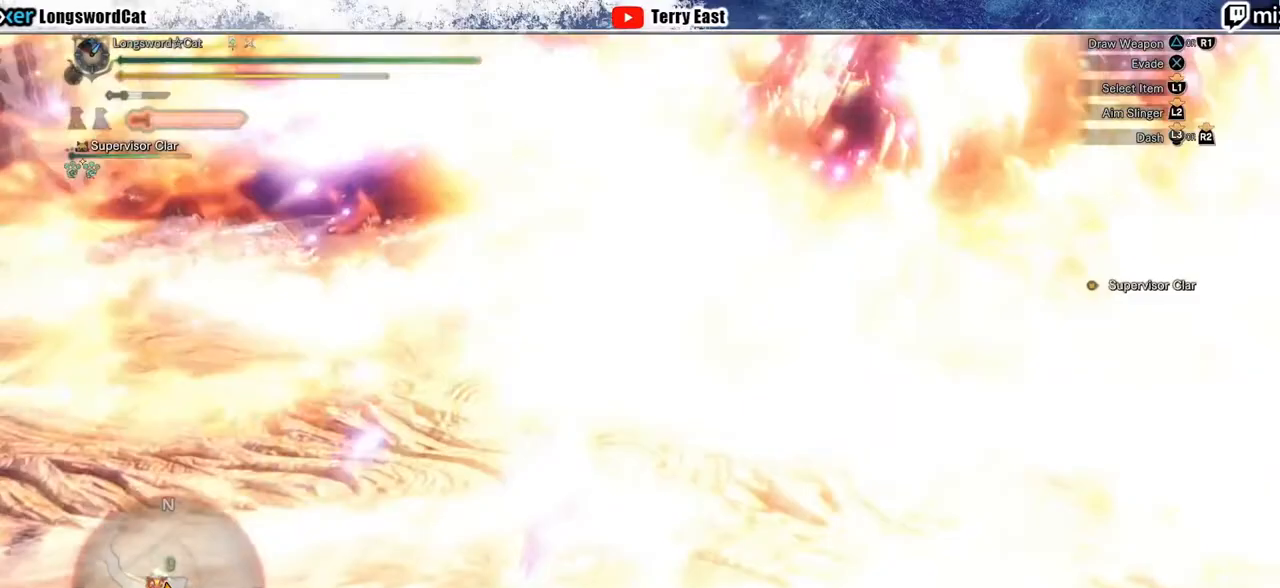
{"buttons": [], "left_stick": "center", "right_stick": "right", "events": [[367, "right_stick", "right"]]}
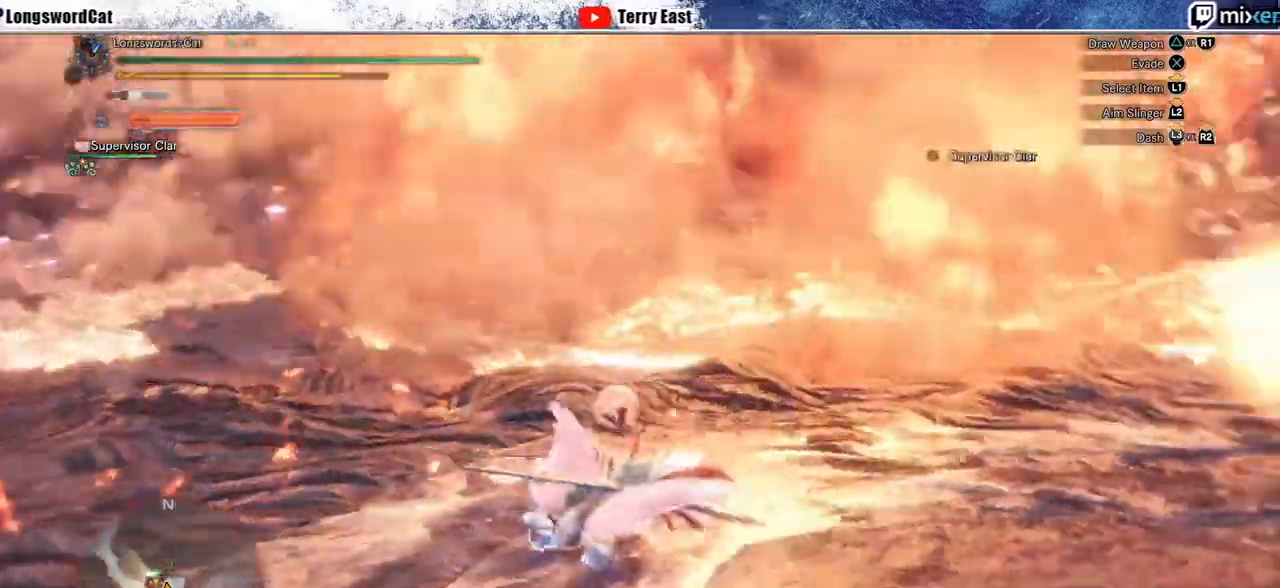
{"buttons": [], "left_stick": "up", "right_stick": "center", "events": [[133, "right_stick", "center"], [183, "left_stick", "up"]]}
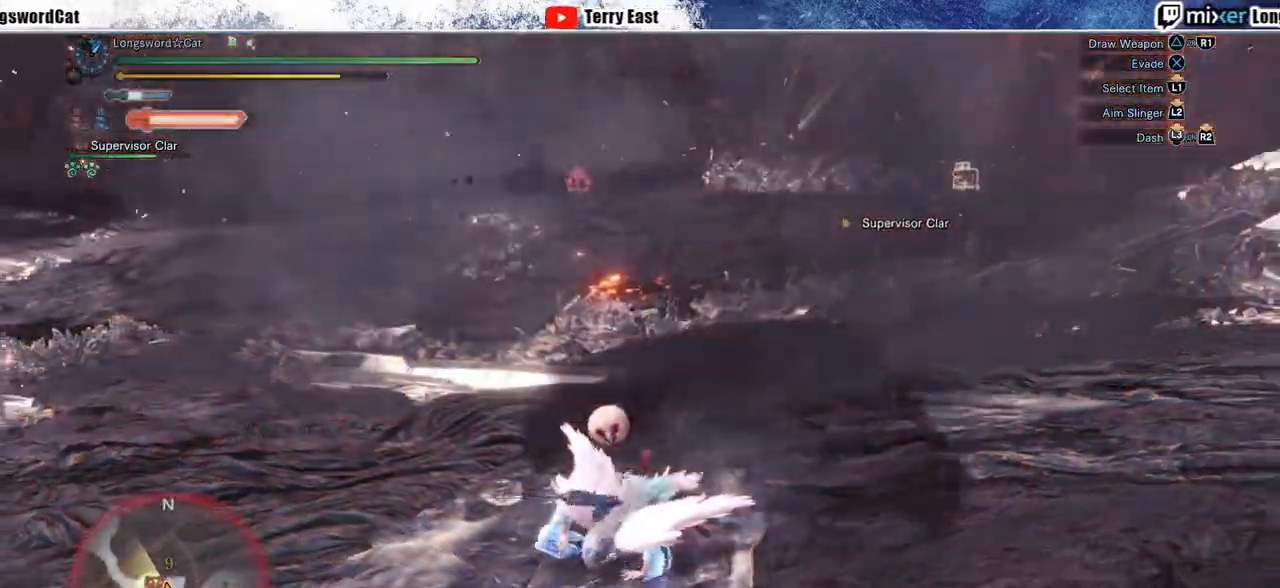
{"buttons": [], "left_stick": "up", "right_stick": "center", "events": []}
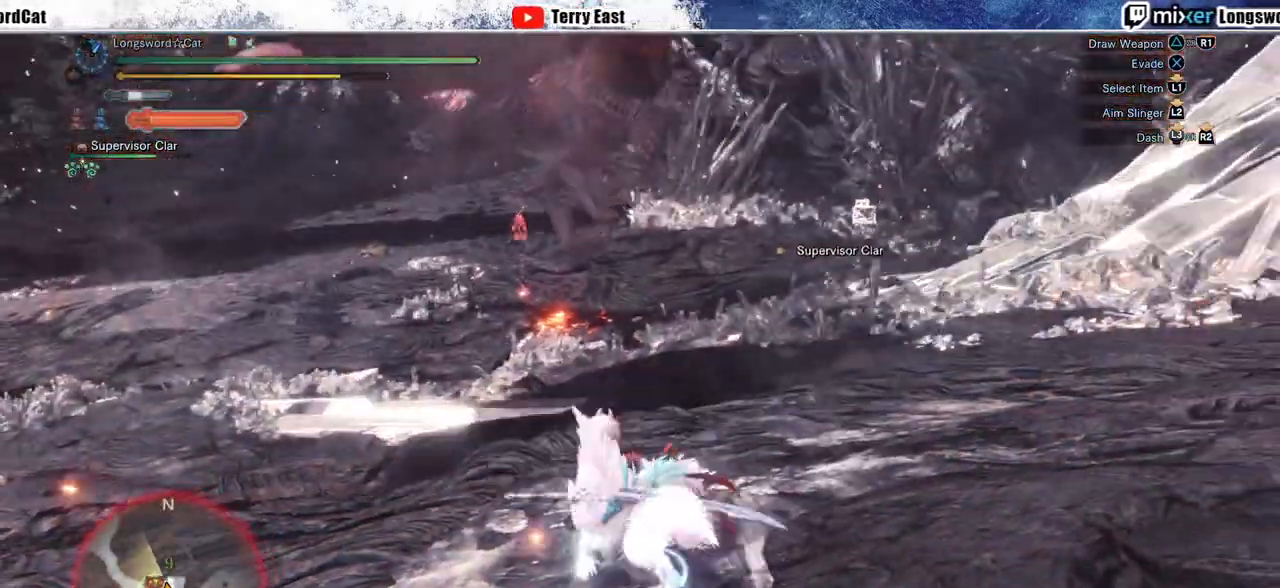
{"buttons": ["R1", "R2"], "left_stick": "up", "right_stick": "up-right", "events": [[150, "R1", "down"], [167, "R2", "down"], [367, "right_stick", "up-right"]]}
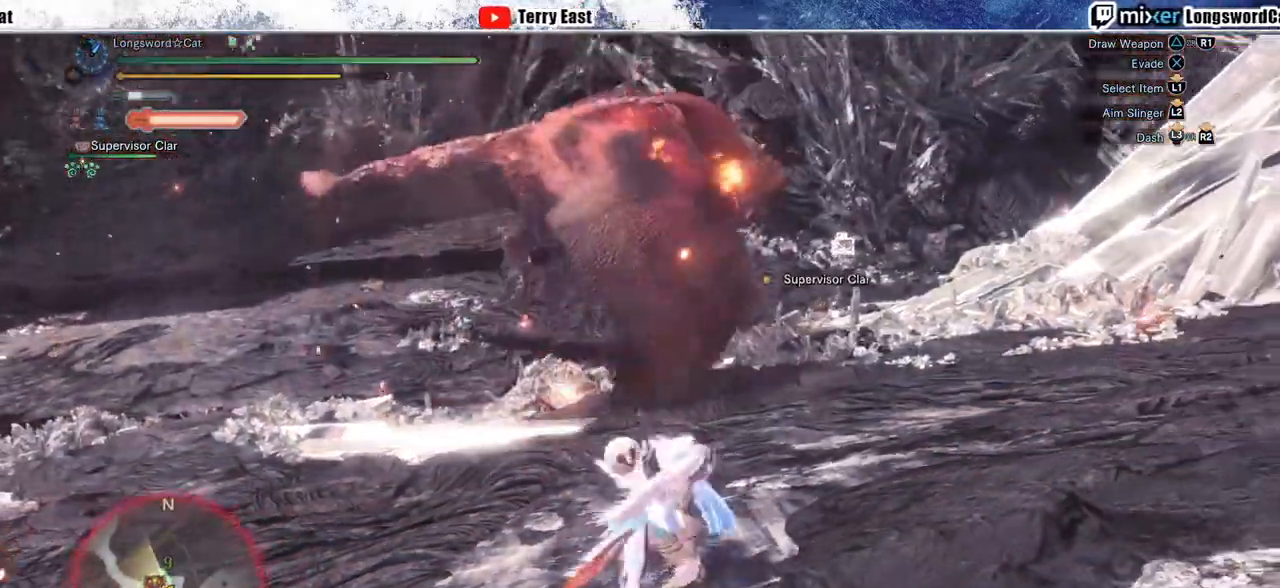
{"buttons": ["R2"], "left_stick": "up", "right_stick": "center", "events": [[33, "right_stick", "center"], [167, "R1", "up"]]}
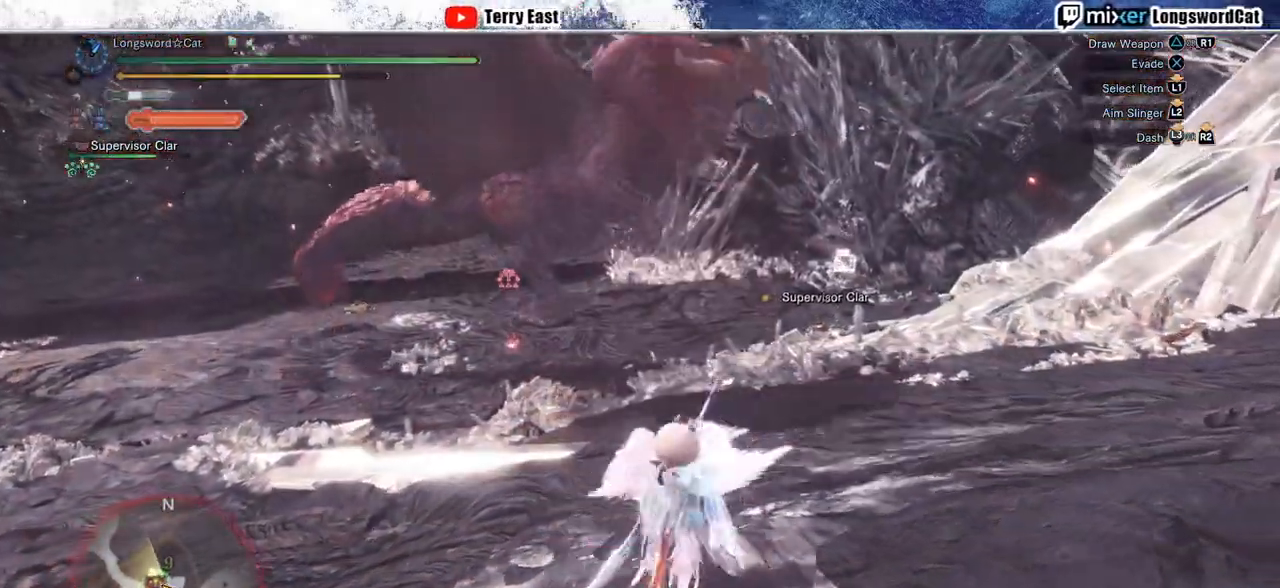
{"buttons": ["R2"], "left_stick": "up", "right_stick": "up-right", "events": [[133, "right_stick", "up-right"], [167, "R1", "down"], [217, "R1", "up"], [267, "R1", "down"], [500, "R1", "up"]]}
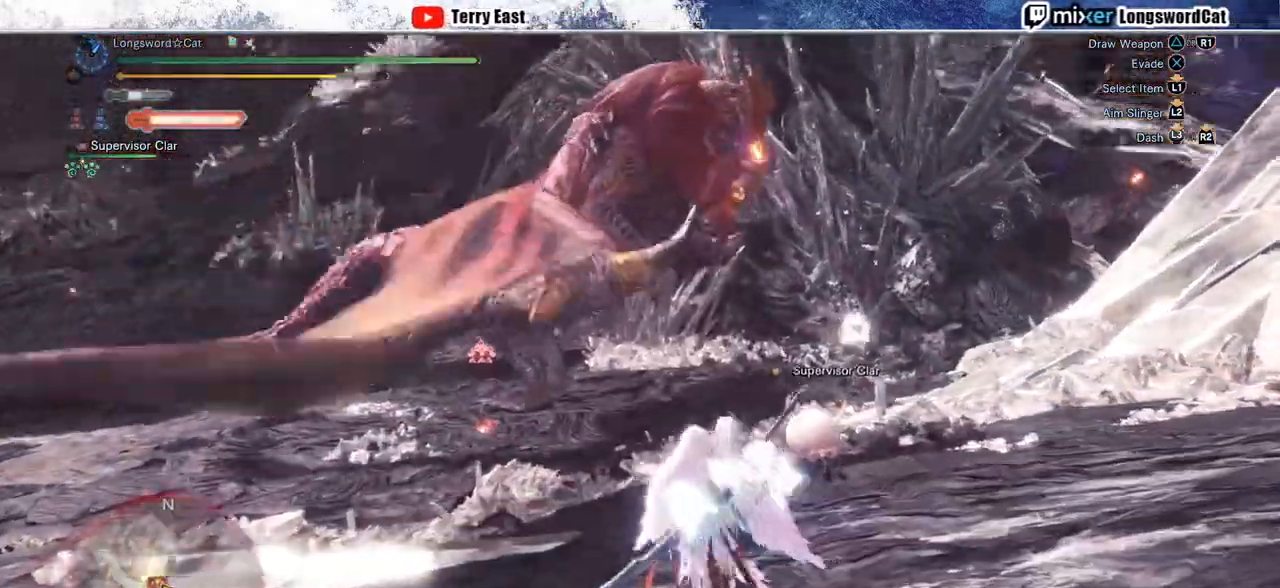
{"buttons": ["R1", "R2"], "left_stick": "up", "right_stick": "up-right", "events": [[17, "R1", "down"], [67, "R1", "up"], [267, "R1", "down"], [350, "R1", "up"], [450, "R1", "down"]]}
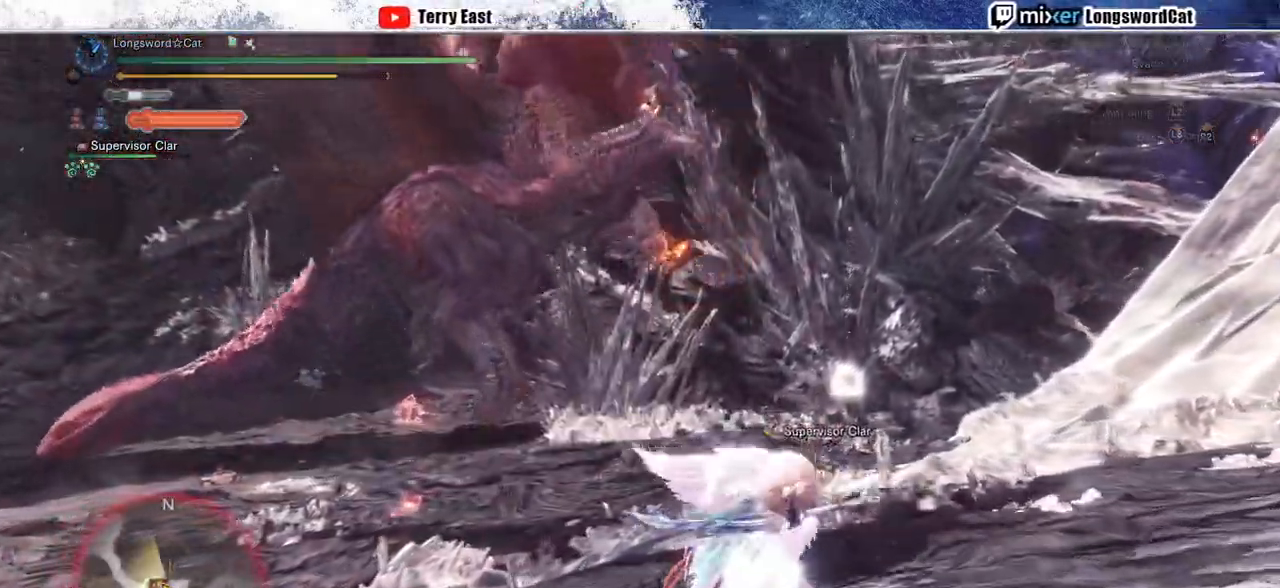
{"buttons": ["R2"], "left_stick": "up", "right_stick": "center", "events": [[50, "R1", "up"], [283, "TRIANGLE", "down"], [350, "right_stick", "center"], [367, "TRIANGLE", "up"]]}
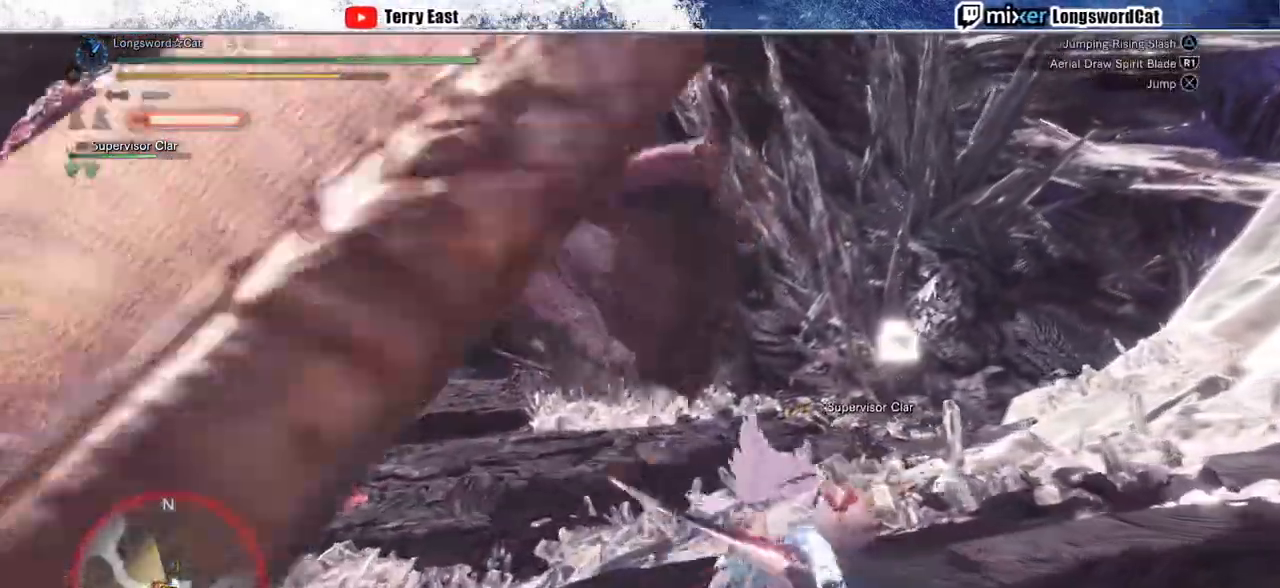
{"buttons": [], "left_stick": "up", "right_stick": "center", "events": [[83, "R2", "up"], [250, "TRIANGLE", "down"], [333, "TRIANGLE", "up"], [400, "TRIANGLE", "down"], [483, "TRIANGLE", "up"]]}
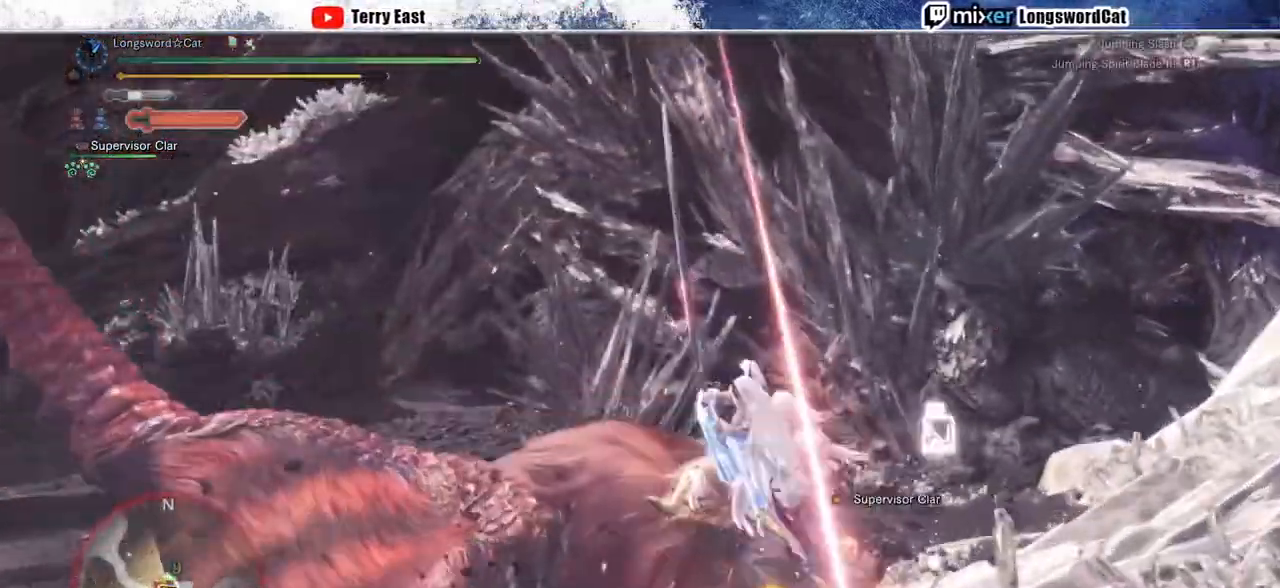
{"buttons": [], "left_stick": "center", "right_stick": "center", "events": [[83, "left_stick", "center"], [100, "TRIANGLE", "down"], [117, "TRIANGLE", "up"], [167, "left_stick", "up-right"], [383, "R1", "down"], [400, "left_stick", "center"], [467, "R1", "up"]]}
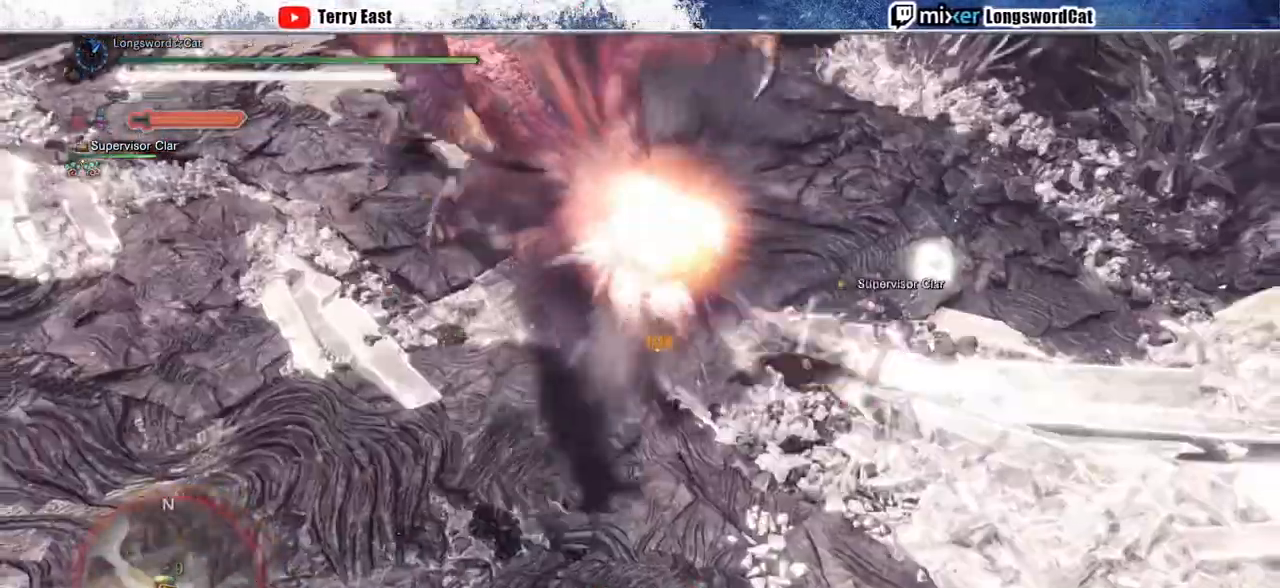
{"buttons": [], "left_stick": "center", "right_stick": "center", "events": [[50, "DPAD_LEFT", "down"], [50, "R1", "down"], [117, "R1", "up"], [150, "DPAD_LEFT", "up"], [183, "R1", "down"], [267, "R1", "up"], [333, "R1", "down"], [417, "R1", "up"]]}
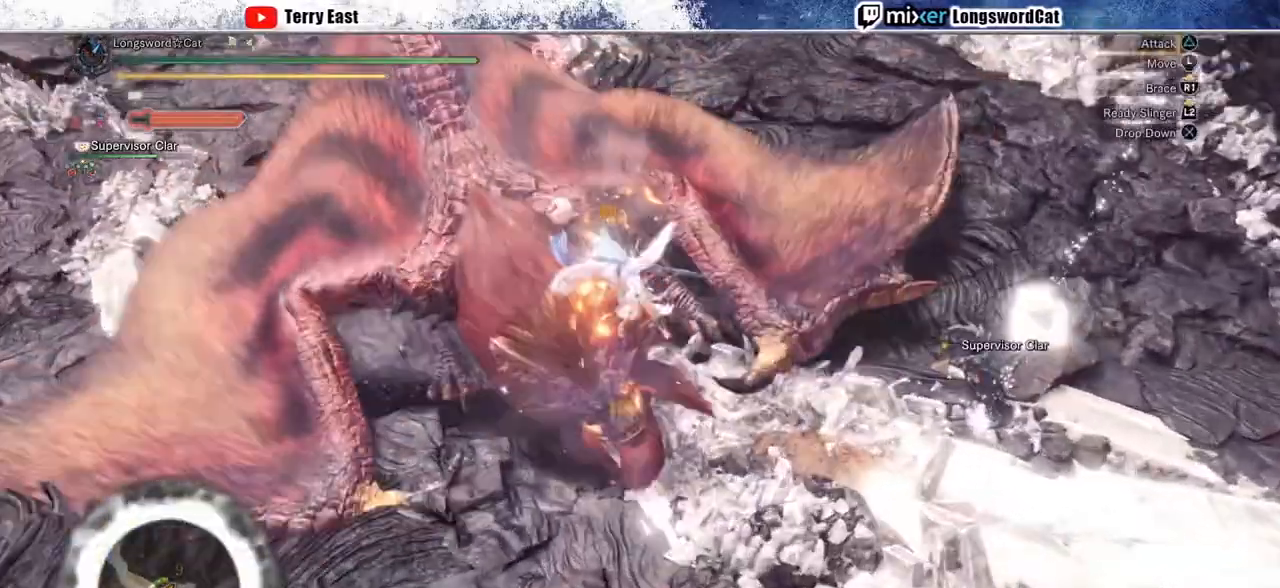
{"buttons": [], "left_stick": "center", "right_stick": "center", "events": [[200, "TRIANGLE", "down"], [300, "TRIANGLE", "up"], [383, "TRIANGLE", "down"], [467, "TRIANGLE", "up"]]}
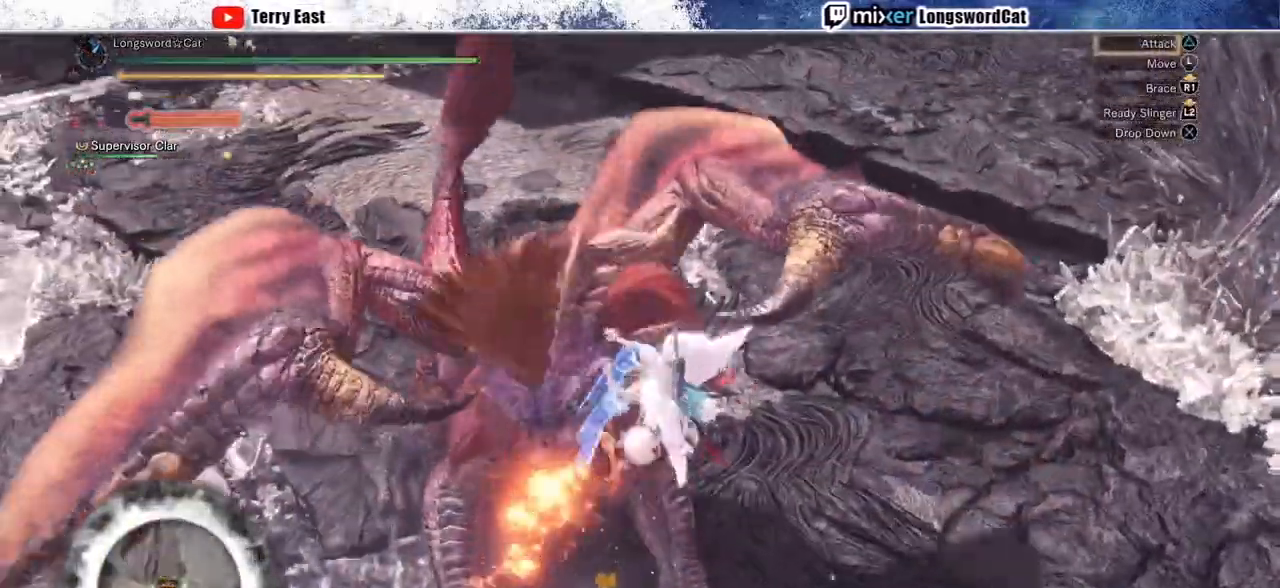
{"buttons": [], "left_stick": "center", "right_stick": "center", "events": [[67, "TRIANGLE", "down"], [133, "TRIANGLE", "up"], [233, "TRIANGLE", "down"], [317, "TRIANGLE", "up"], [400, "TRIANGLE", "down"], [467, "TRIANGLE", "up"]]}
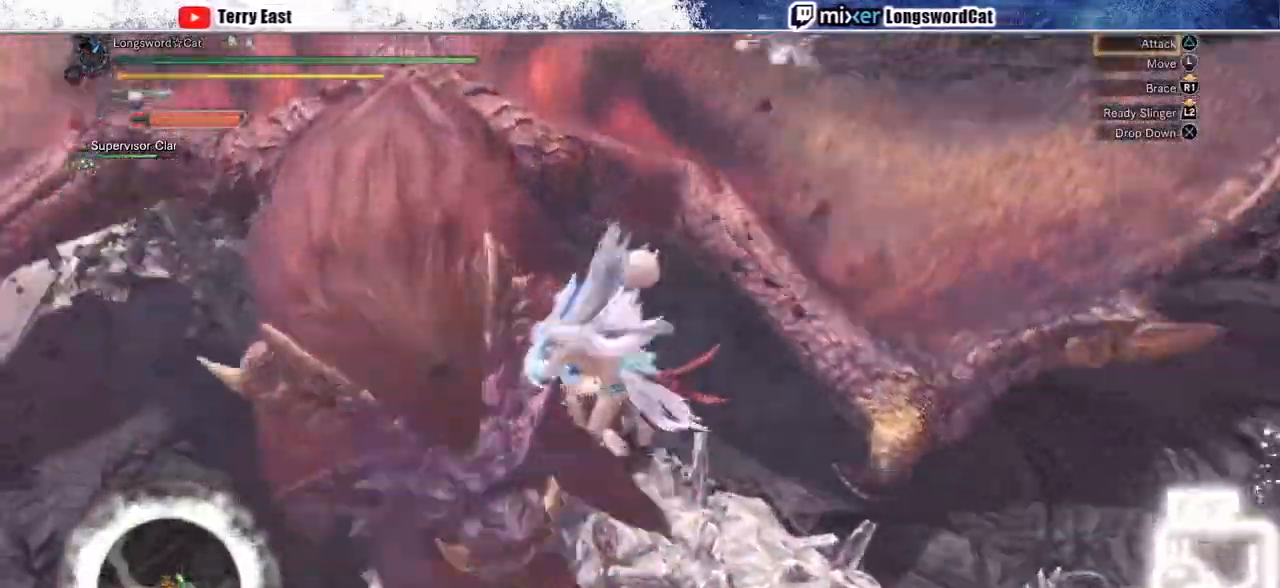
{"buttons": [], "left_stick": "center", "right_stick": "center", "events": [[67, "TRIANGLE", "down"], [150, "TRIANGLE", "up"], [217, "TRIANGLE", "down"], [317, "TRIANGLE", "up"], [400, "TRIANGLE", "down"], [483, "TRIANGLE", "up"]]}
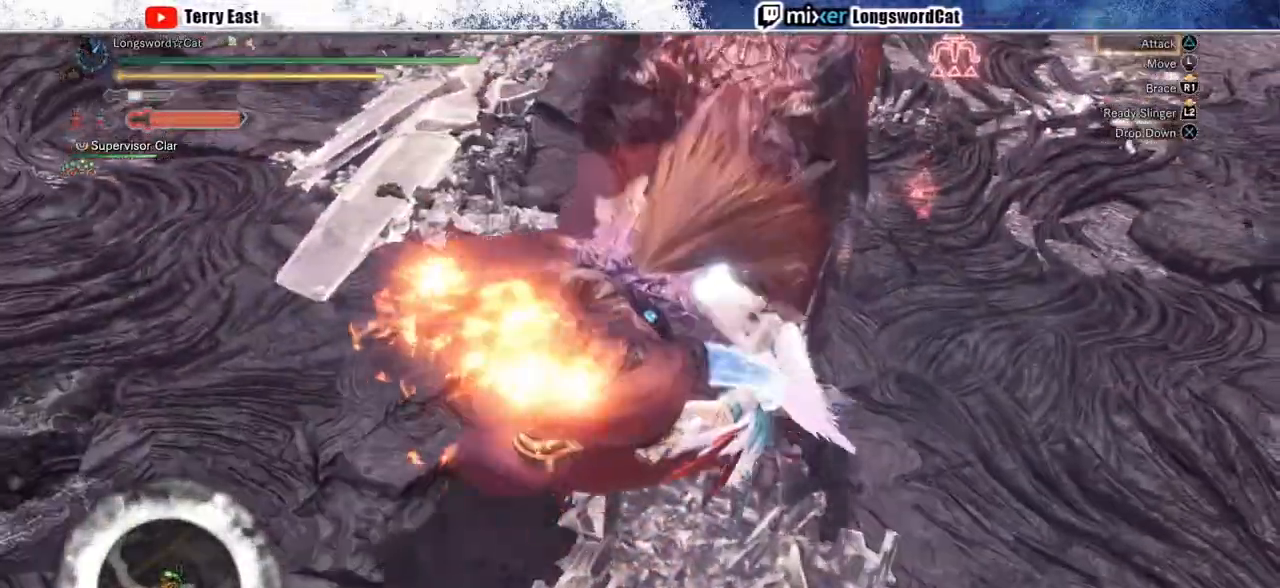
{"buttons": [], "left_stick": "center", "right_stick": "center", "events": [[67, "TRIANGLE", "down"], [150, "TRIANGLE", "up"], [233, "TRIANGLE", "down"], [300, "TRIANGLE", "up"], [400, "TRIANGLE", "down"], [500, "TRIANGLE", "up"]]}
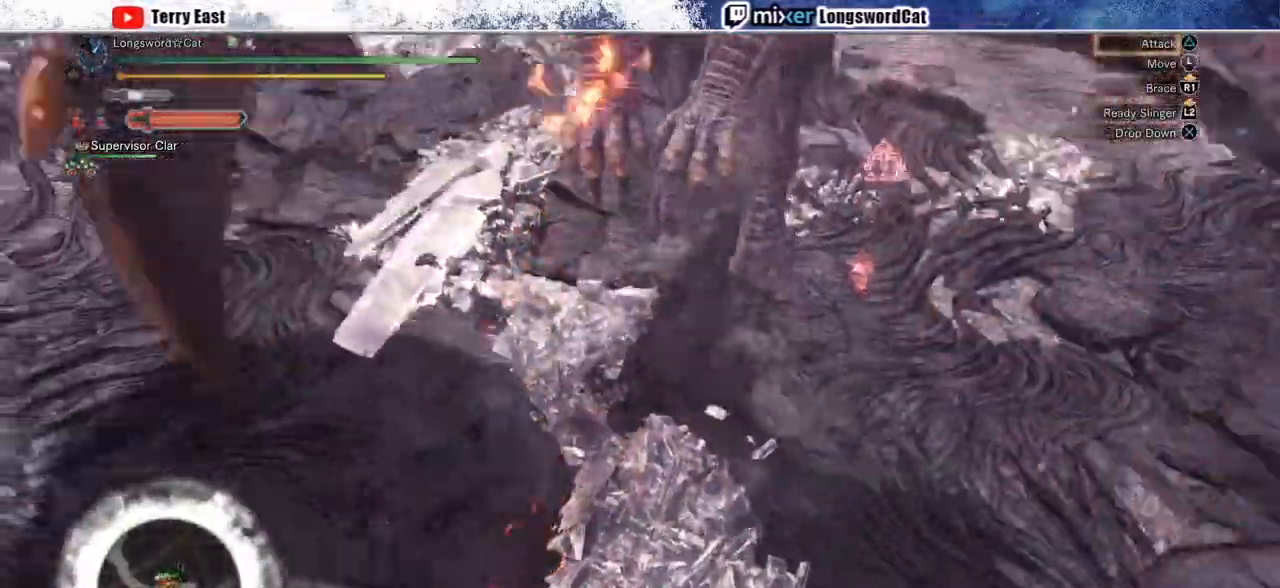
{"buttons": [], "left_stick": "center", "right_stick": "center", "events": [[67, "TRIANGLE", "down"], [167, "TRIANGLE", "up"], [217, "TRIANGLE", "down"], [317, "TRIANGLE", "up"], [400, "TRIANGLE", "down"], [500, "TRIANGLE", "up"]]}
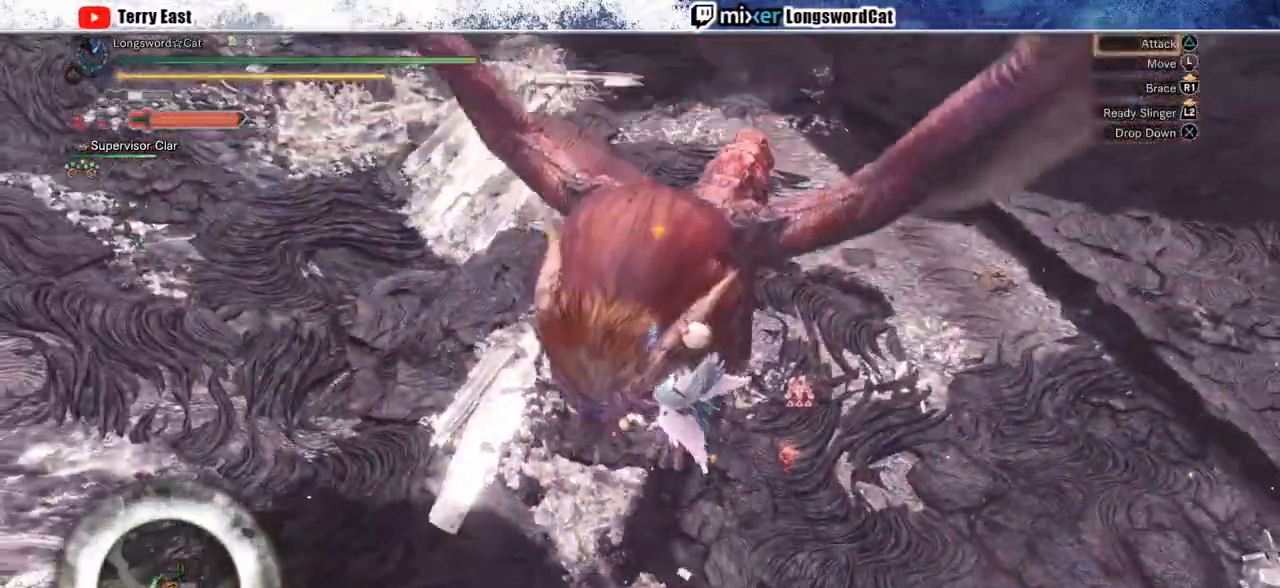
{"buttons": [], "left_stick": "center", "right_stick": "center", "events": [[67, "TRIANGLE", "down"], [100, "DPAD_UP", "down"], [167, "DPAD_UP", "up"], [167, "TRIANGLE", "up"], [233, "TRIANGLE", "down"], [350, "TRIANGLE", "up"], [417, "TRIANGLE", "down"], [500, "TRIANGLE", "up"]]}
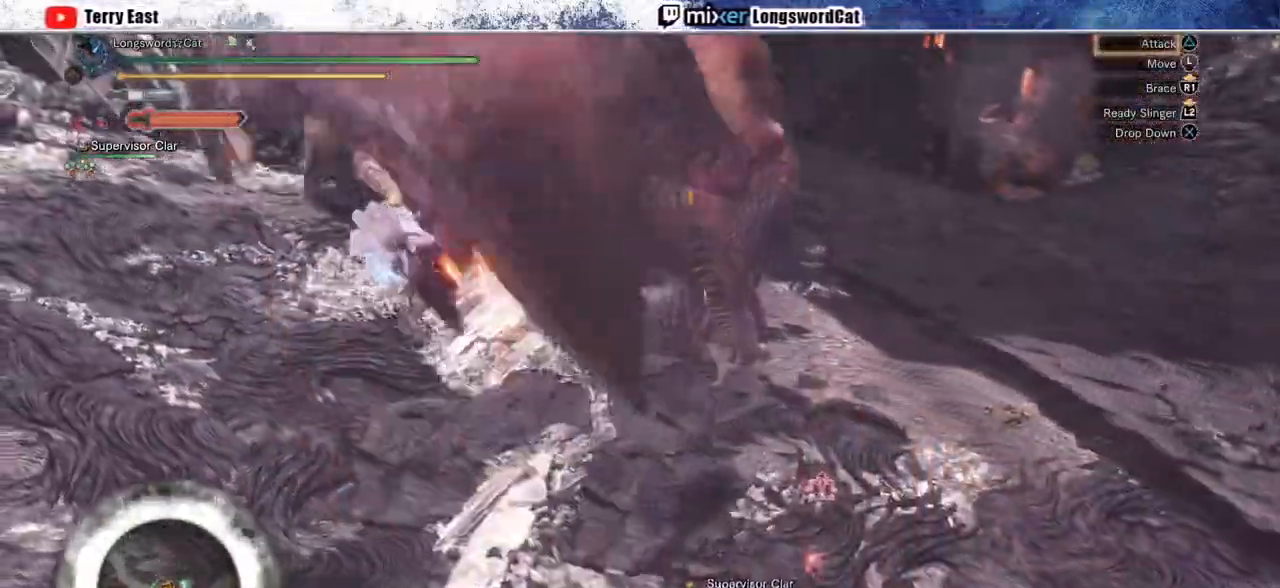
{"buttons": ["TRIANGLE"], "left_stick": "center", "right_stick": "center", "events": [[100, "TRIANGLE", "down"], [200, "TRIANGLE", "up"], [250, "TRIANGLE", "down"], [367, "TRIANGLE", "up"], [417, "TRIANGLE", "down"]]}
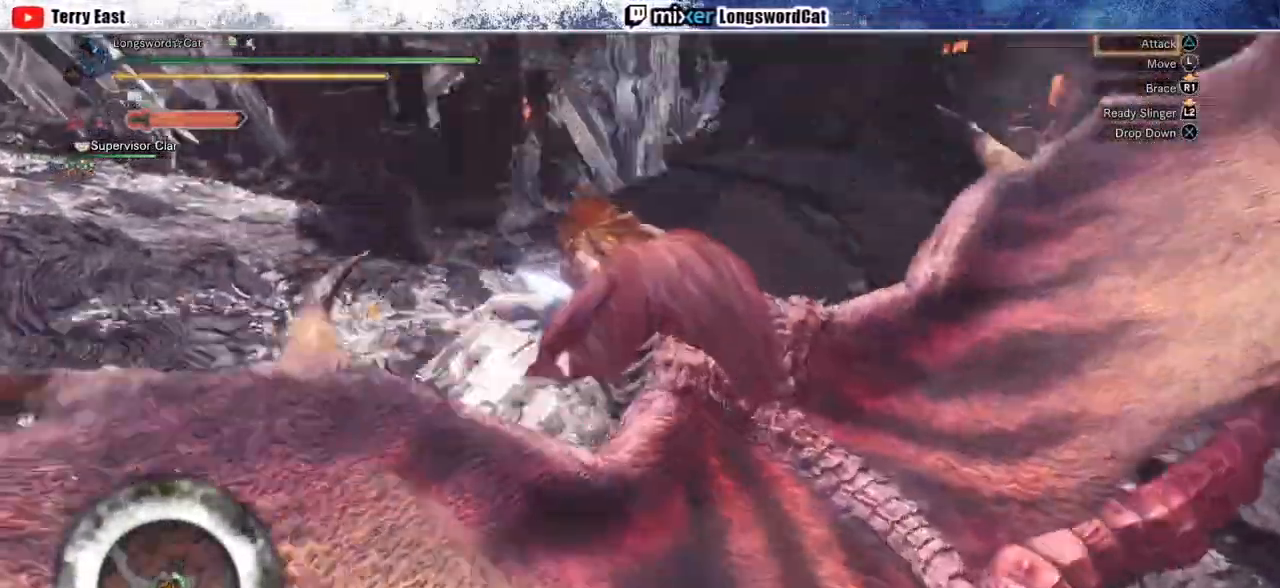
{"buttons": ["TRIANGLE"], "left_stick": "center", "right_stick": "center", "events": [[33, "TRIANGLE", "up"], [100, "TRIANGLE", "down"], [217, "TRIANGLE", "up"], [267, "TRIANGLE", "down"], [317, "DPAD_RIGHT", "down"], [367, "TRIANGLE", "up"], [417, "DPAD_RIGHT", "up"], [433, "TRIANGLE", "down"]]}
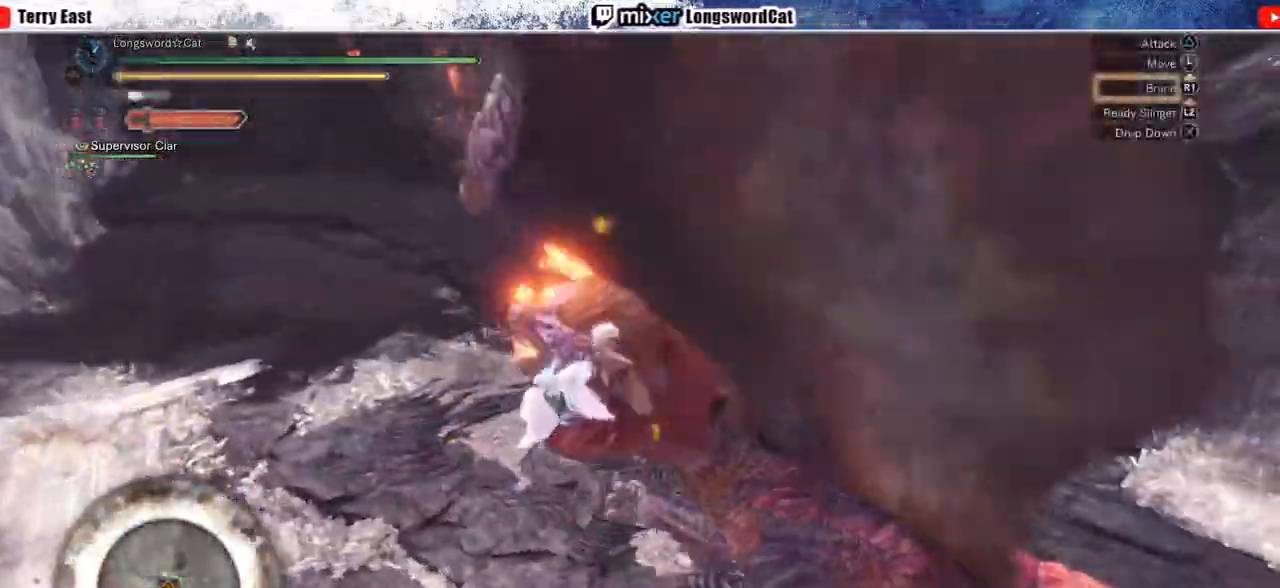
{"buttons": ["TRIANGLE"], "left_stick": "right", "right_stick": "center", "events": [[50, "TRIANGLE", "up"], [117, "TRIANGLE", "down"], [217, "TRIANGLE", "up"], [283, "TRIANGLE", "down"], [400, "TRIANGLE", "up"], [483, "TRIANGLE", "down"], [483, "left_stick", "right"]]}
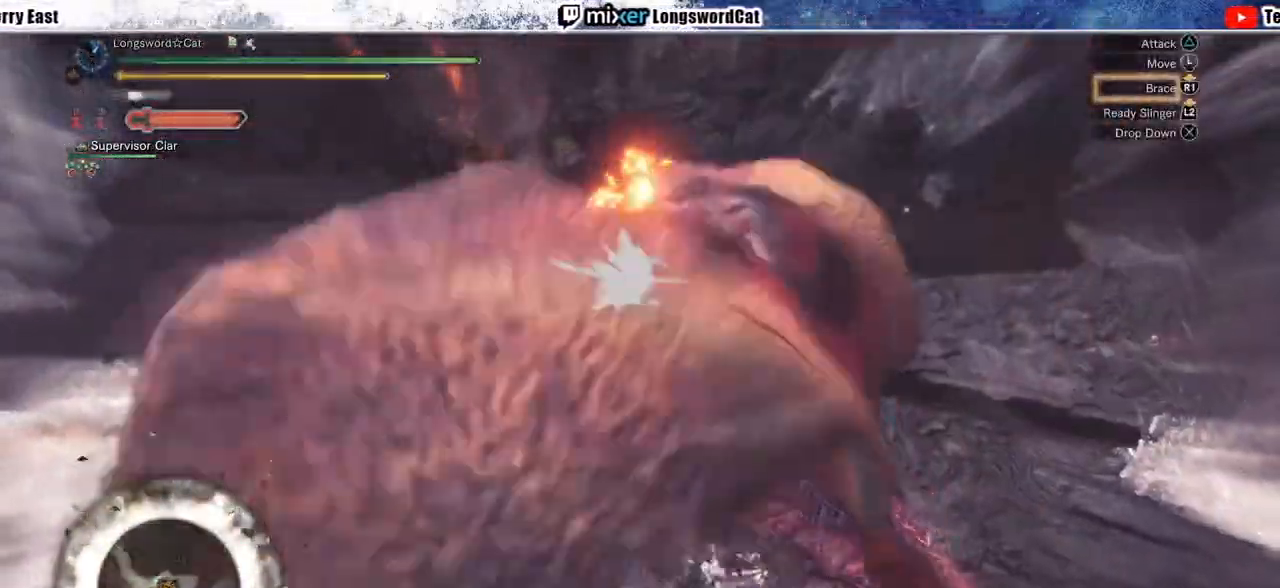
{"buttons": ["TRIANGLE"], "left_stick": "center", "right_stick": "center", "events": [[67, "TRIANGLE", "up"], [133, "TRIANGLE", "down"], [167, "left_stick", "center"], [233, "TRIANGLE", "up"], [317, "TRIANGLE", "down"], [417, "TRIANGLE", "up"], [483, "TRIANGLE", "down"]]}
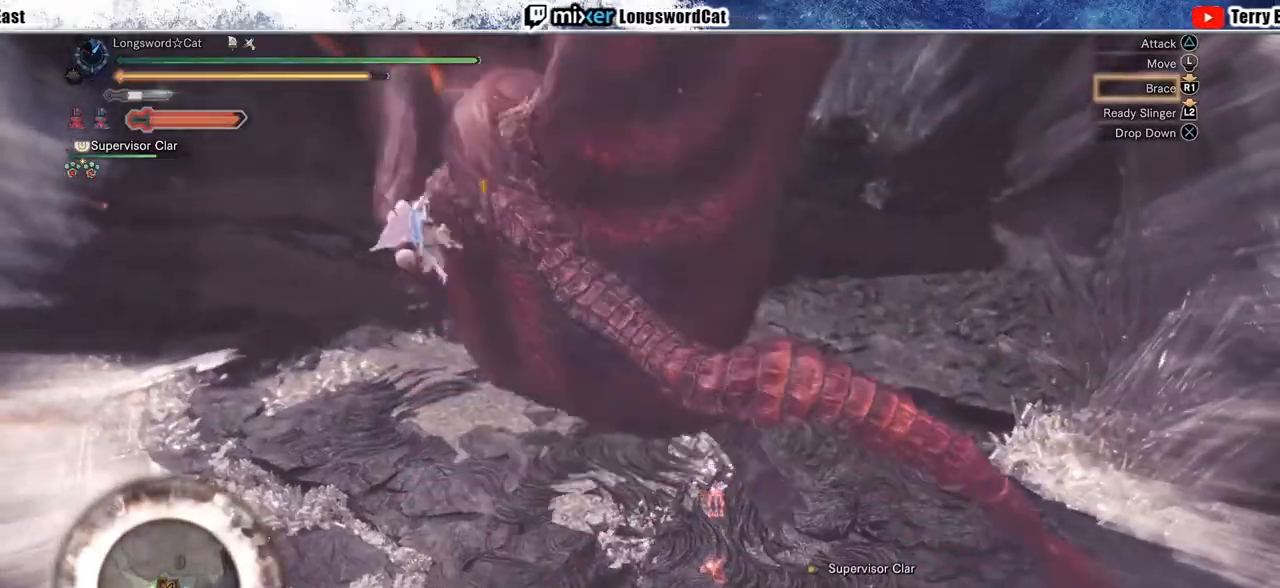
{"buttons": ["TRIANGLE"], "left_stick": "center", "right_stick": "center", "events": [[83, "TRIANGLE", "up"], [150, "TRIANGLE", "down"], [267, "TRIANGLE", "up"], [333, "TRIANGLE", "down"], [433, "TRIANGLE", "up"], [500, "TRIANGLE", "down"]]}
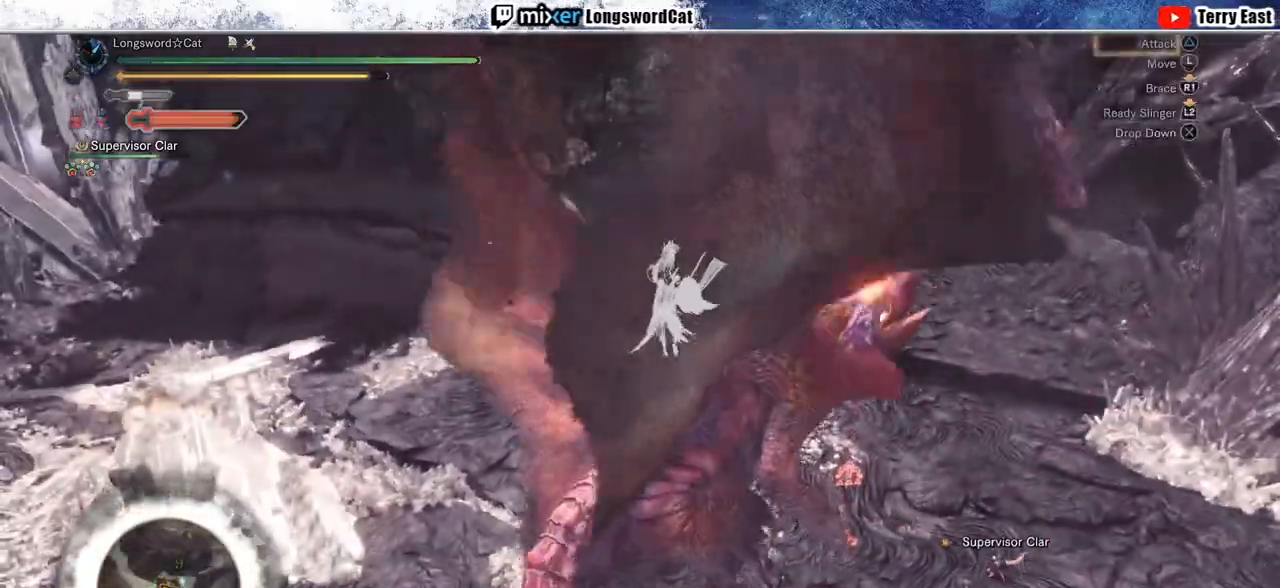
{"buttons": [], "left_stick": "center", "right_stick": "center", "events": [[100, "TRIANGLE", "up"], [167, "TRIANGLE", "down"], [283, "TRIANGLE", "up"], [350, "TRIANGLE", "down"], [467, "TRIANGLE", "up"]]}
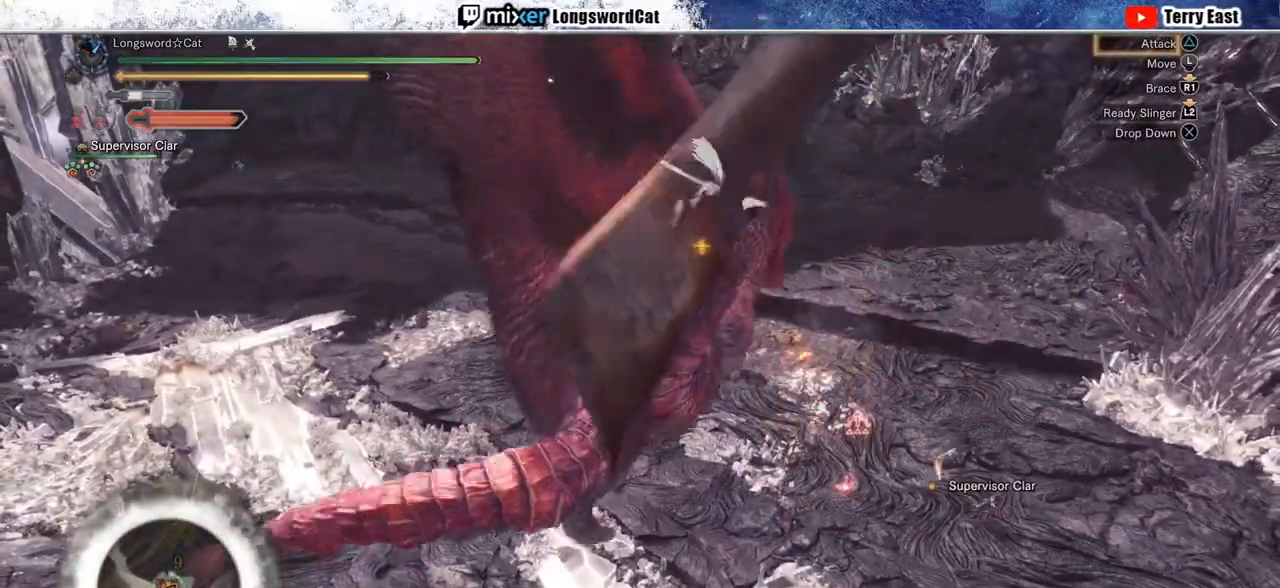
{"buttons": [], "left_stick": "center", "right_stick": "center", "events": [[17, "TRIANGLE", "down"], [133, "TRIANGLE", "up"], [200, "TRIANGLE", "down"], [483, "TRIANGLE", "up"]]}
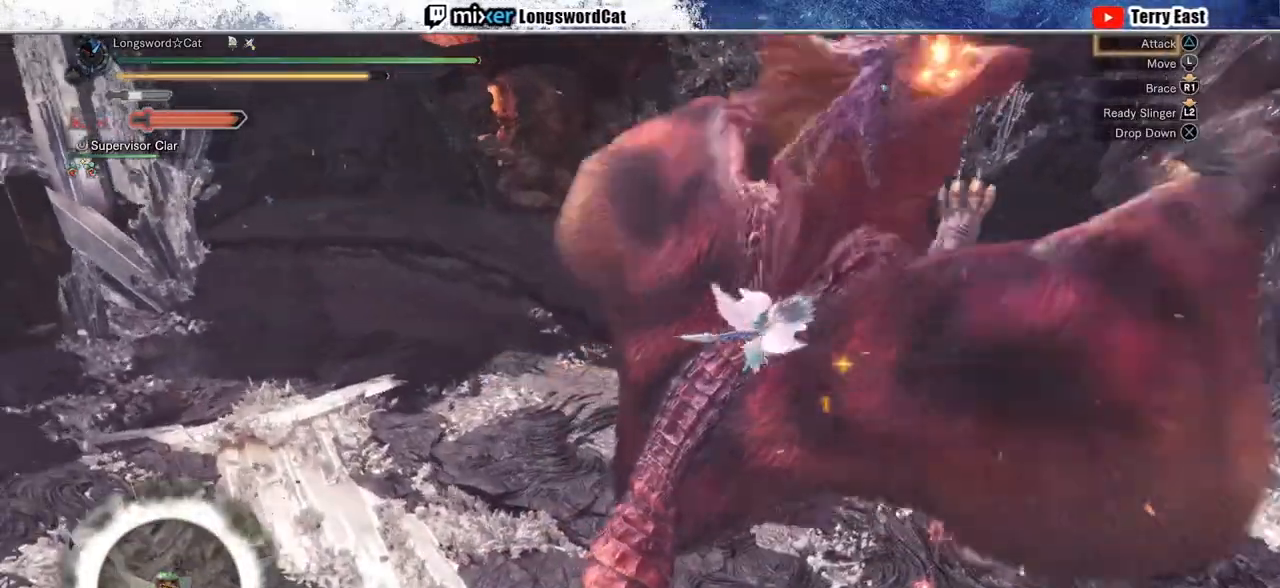
{"buttons": [], "left_stick": "center", "right_stick": "center", "events": [[50, "TRIANGLE", "down"], [150, "TRIANGLE", "up"], [217, "TRIANGLE", "down"], [317, "TRIANGLE", "up"], [400, "TRIANGLE", "down"], [500, "TRIANGLE", "up"]]}
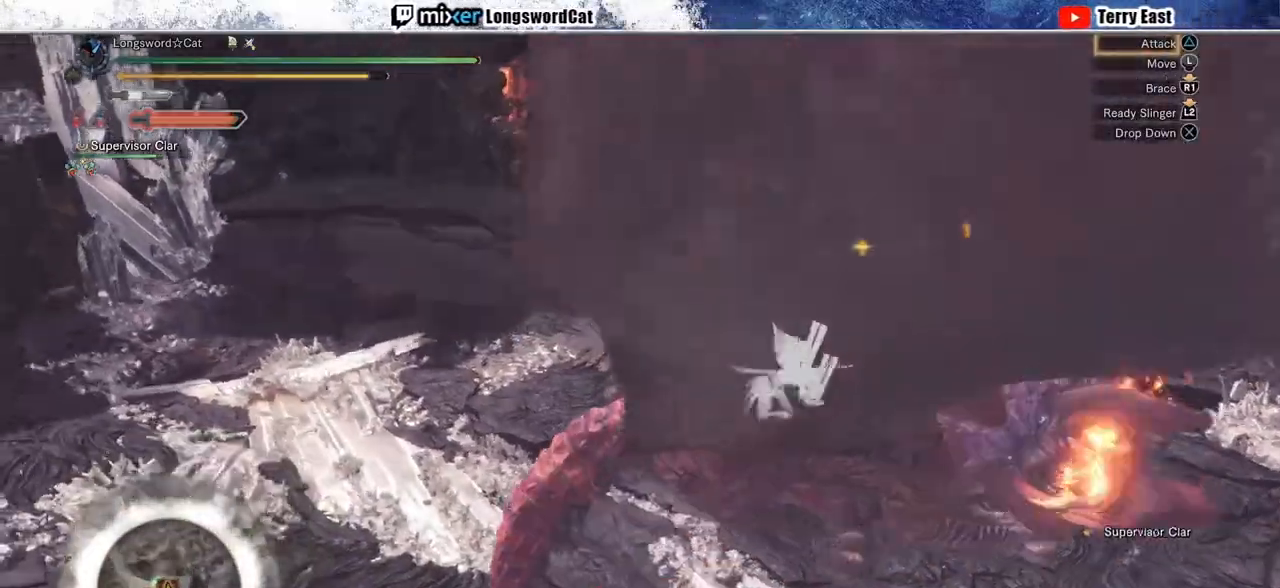
{"buttons": [], "left_stick": "center", "right_stick": "center", "events": [[83, "TRIANGLE", "down"], [167, "TRIANGLE", "up"], [250, "TRIANGLE", "down"], [350, "TRIANGLE", "up"], [417, "TRIANGLE", "down"], [500, "TRIANGLE", "up"]]}
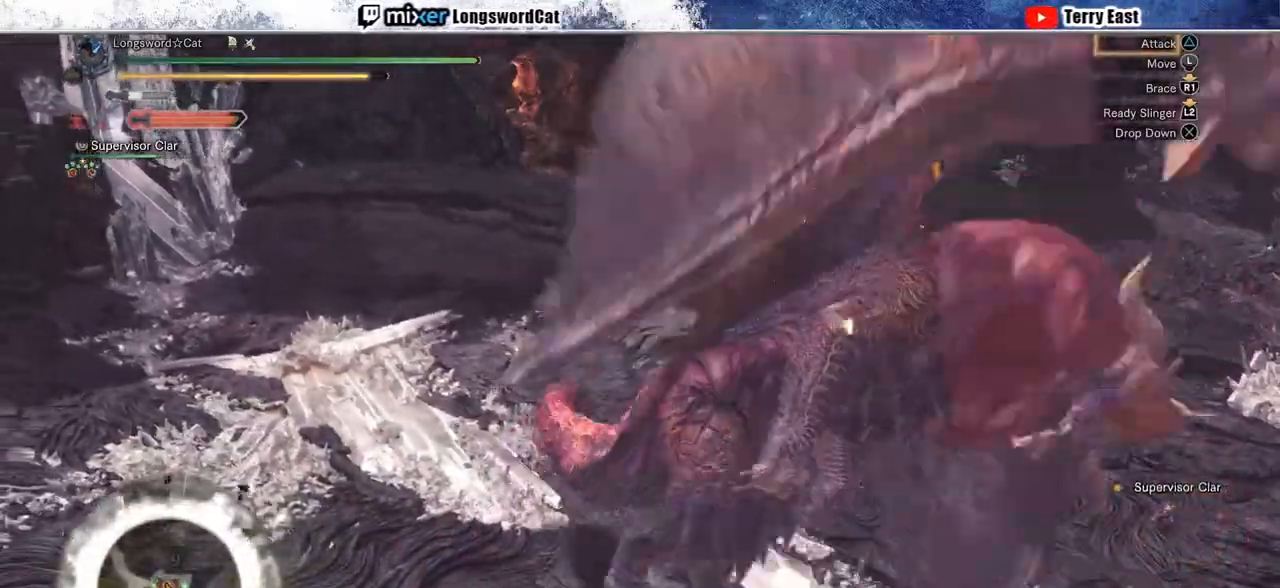
{"buttons": ["TRIANGLE"], "left_stick": "center", "right_stick": "center", "events": [[67, "TRIANGLE", "down"], [167, "TRIANGLE", "up"], [250, "TRIANGLE", "down"], [350, "TRIANGLE", "up"], [433, "TRIANGLE", "down"]]}